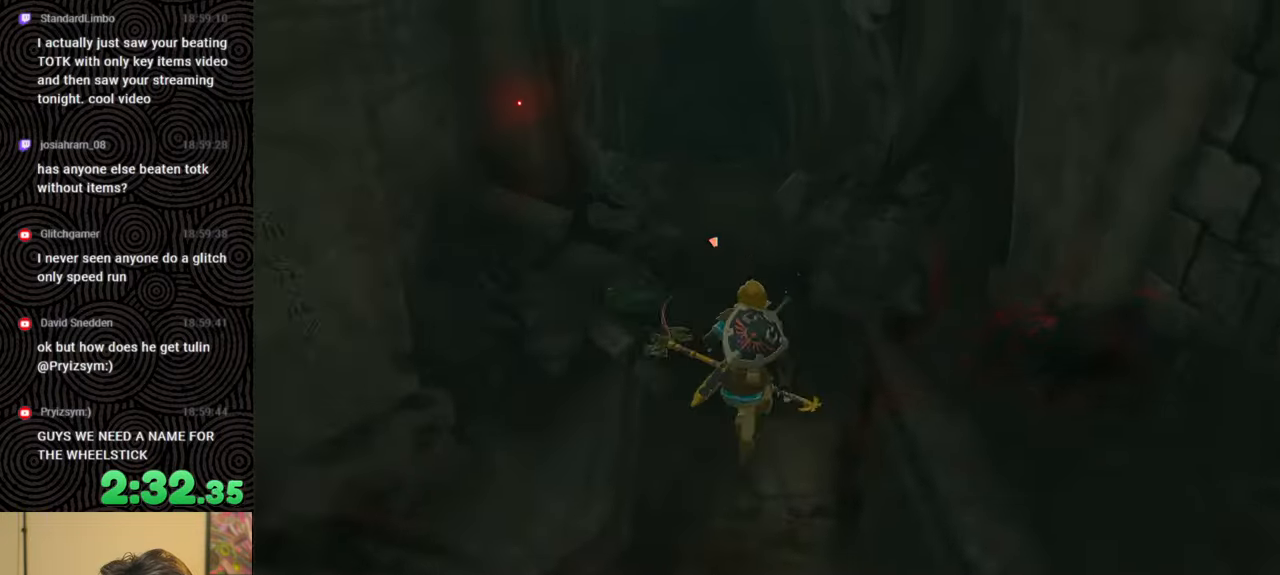
Gameplay with a controller (Nintendo layout); each line is a JSON object with the inputs held at the frame after it. "events" lists button and stick changes between this image and that frame as [ms after this image, input, new state], when the widget could be followed in between. Not read: L3 R3.
{"buttons": [], "left_stick": "up", "right_stick": "center", "events": []}
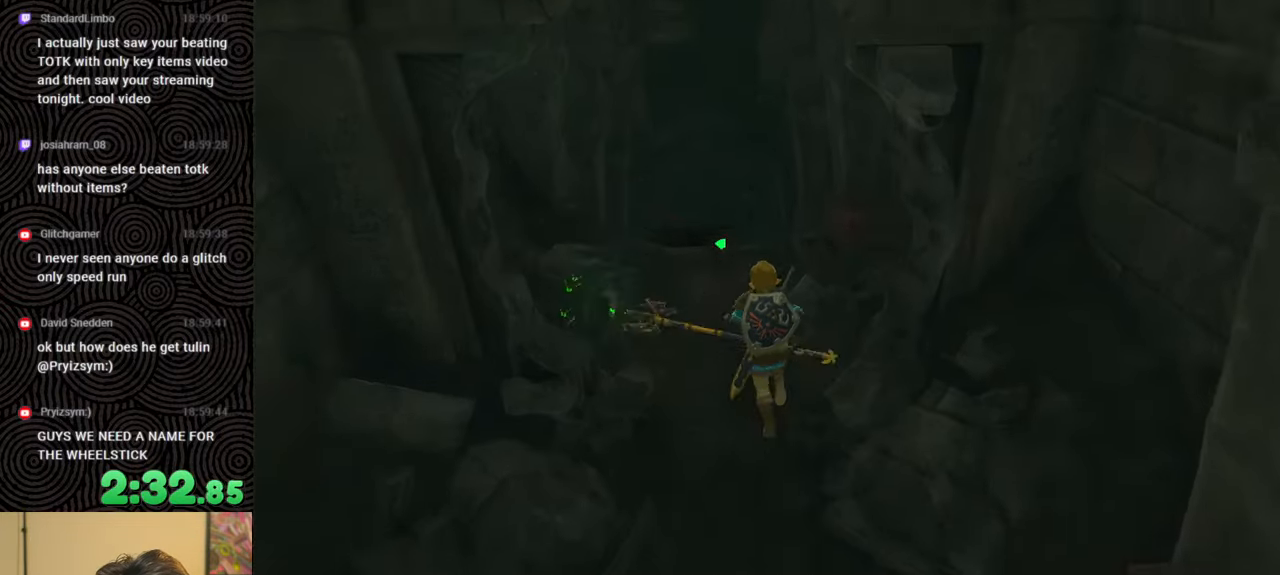
{"buttons": [], "left_stick": "up", "right_stick": "center", "events": []}
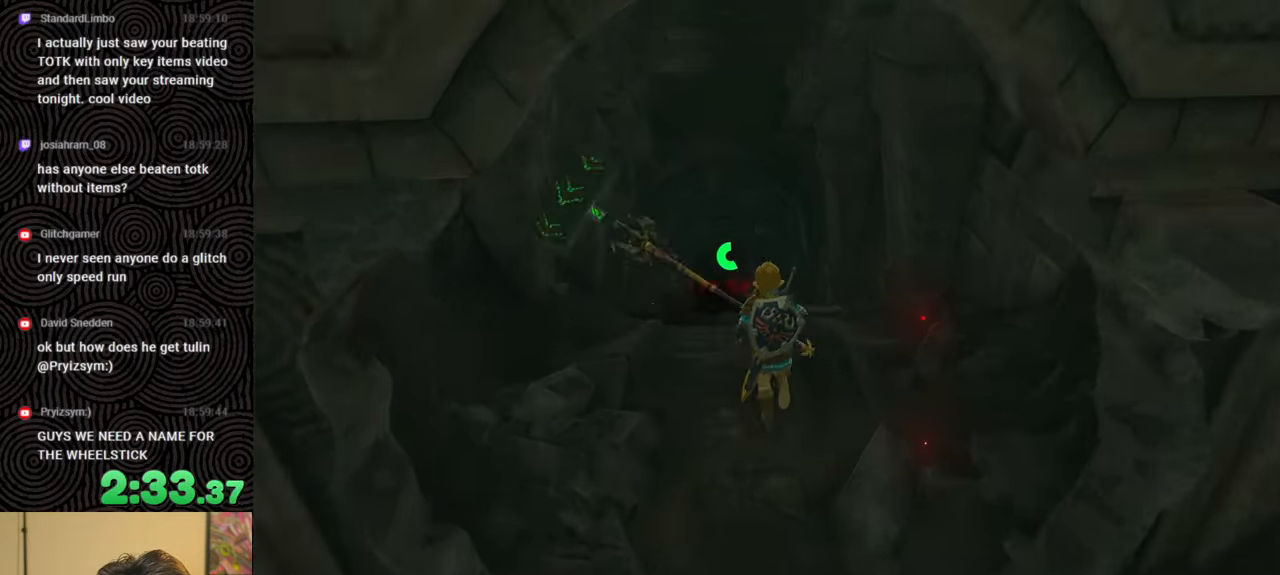
{"buttons": [], "left_stick": "up", "right_stick": "center", "events": []}
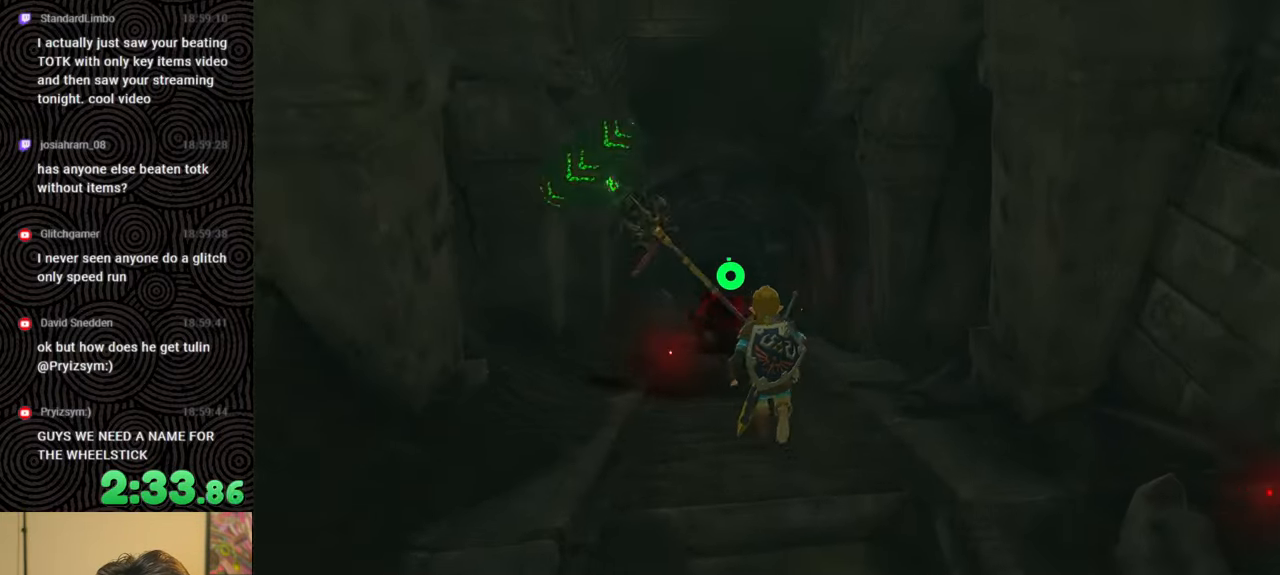
{"buttons": ["B"], "left_stick": "up", "right_stick": "center", "events": [[483, "B", "down"]]}
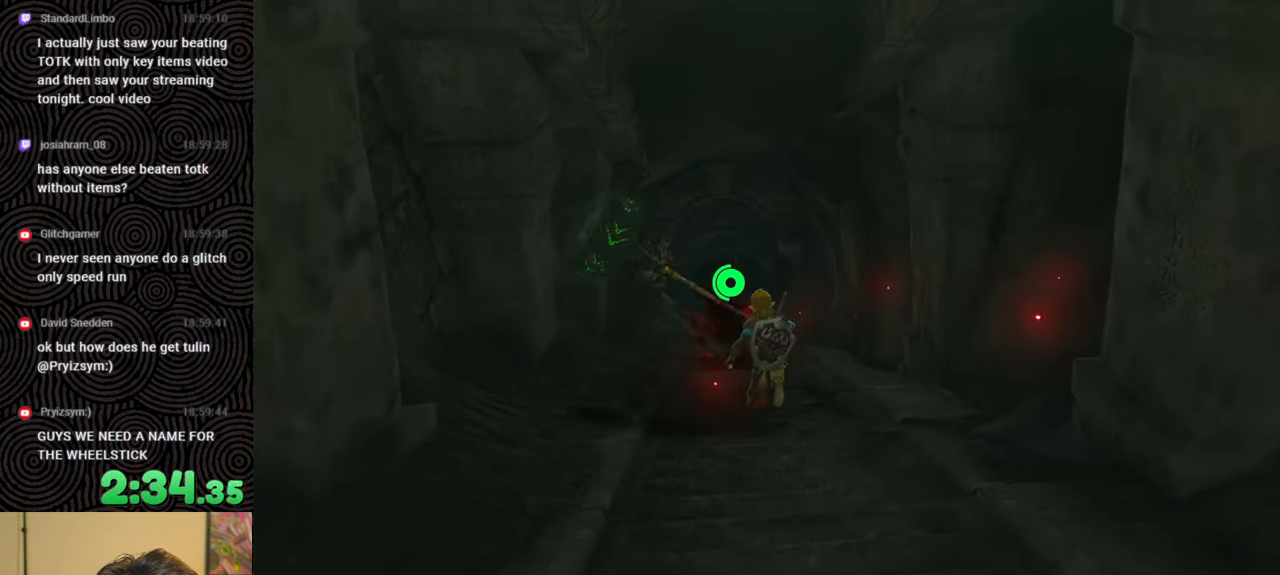
{"buttons": ["B"], "left_stick": "up", "right_stick": "center", "events": []}
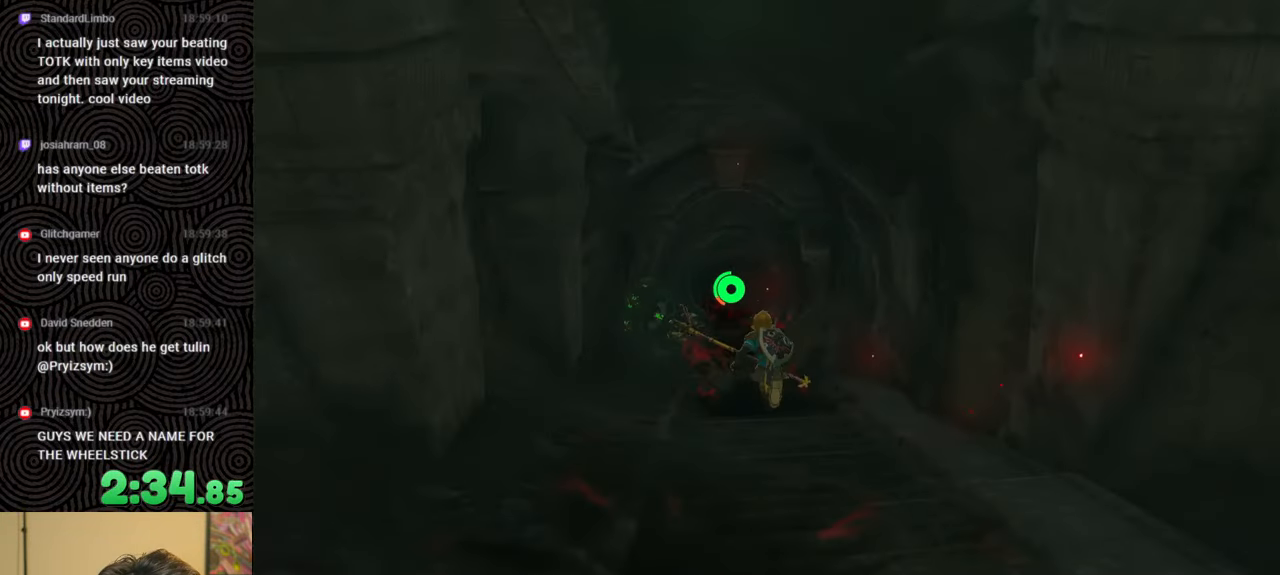
{"buttons": ["B"], "left_stick": "up", "right_stick": "center", "events": []}
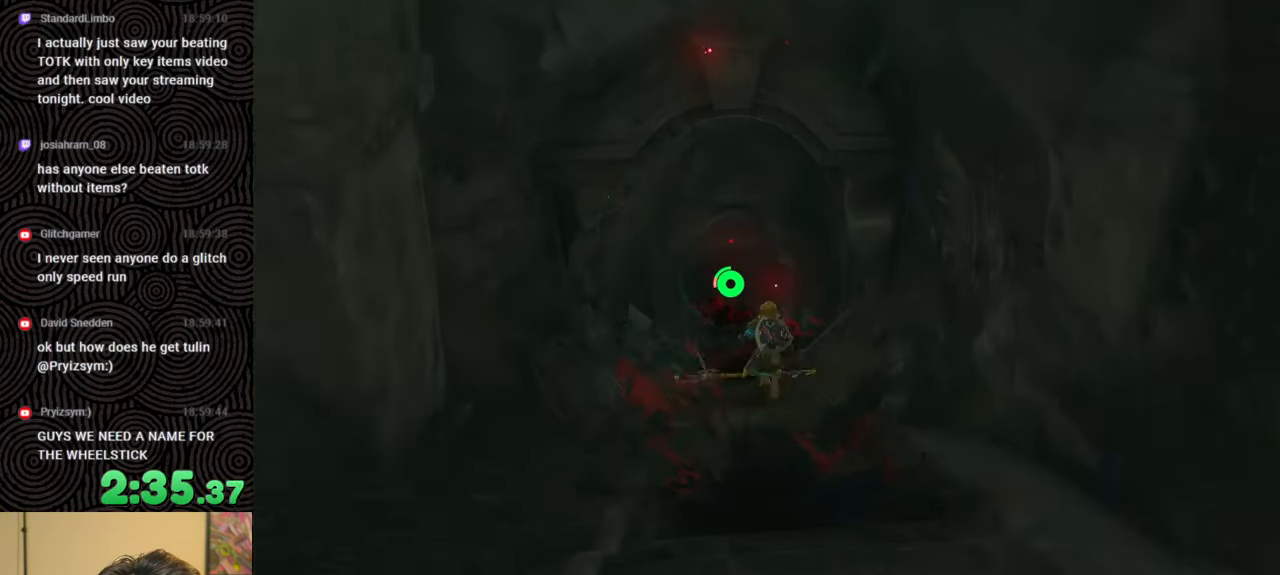
{"buttons": ["B"], "left_stick": "up", "right_stick": "center", "events": []}
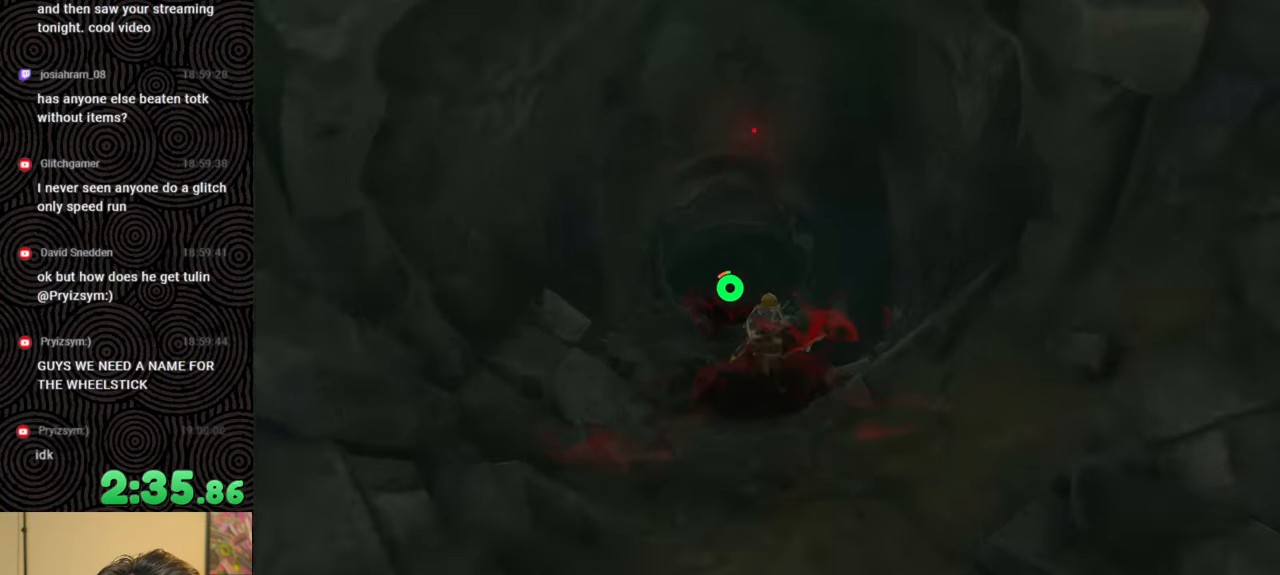
{"buttons": ["B"], "left_stick": "up", "right_stick": "center", "events": []}
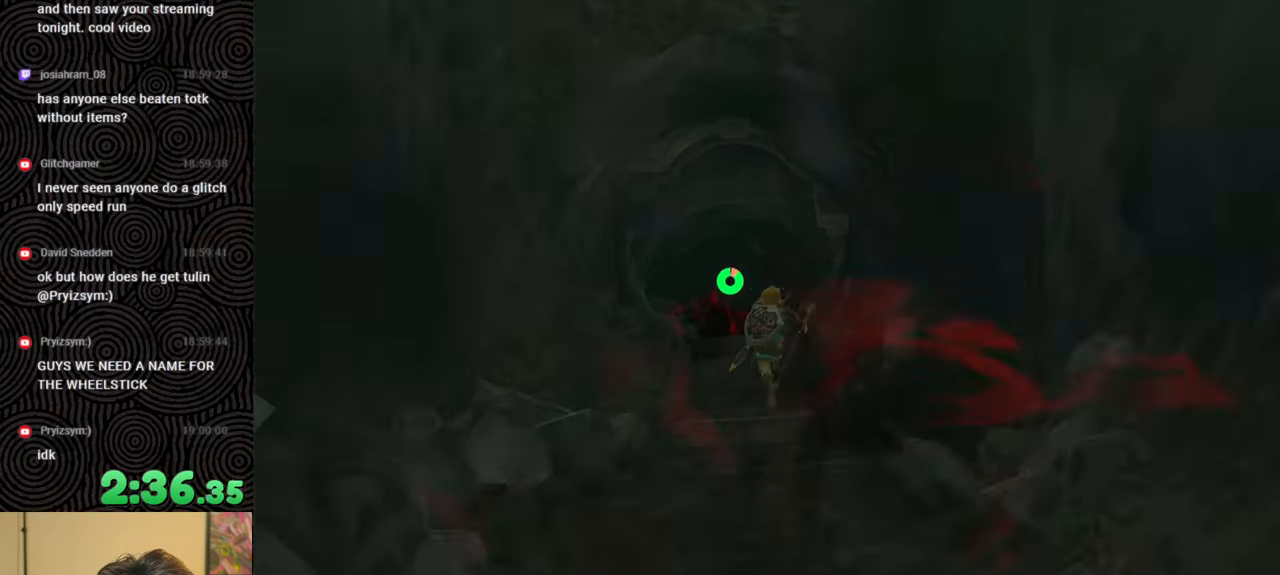
{"buttons": ["B"], "left_stick": "up", "right_stick": "center", "events": []}
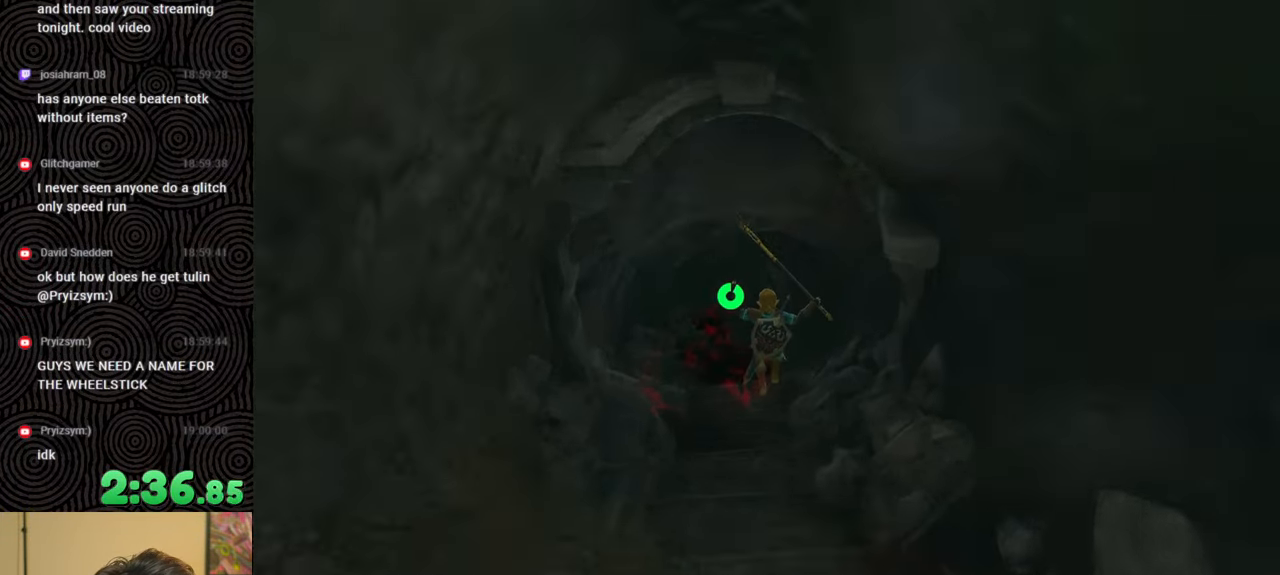
{"buttons": ["B"], "left_stick": "up", "right_stick": "center", "events": []}
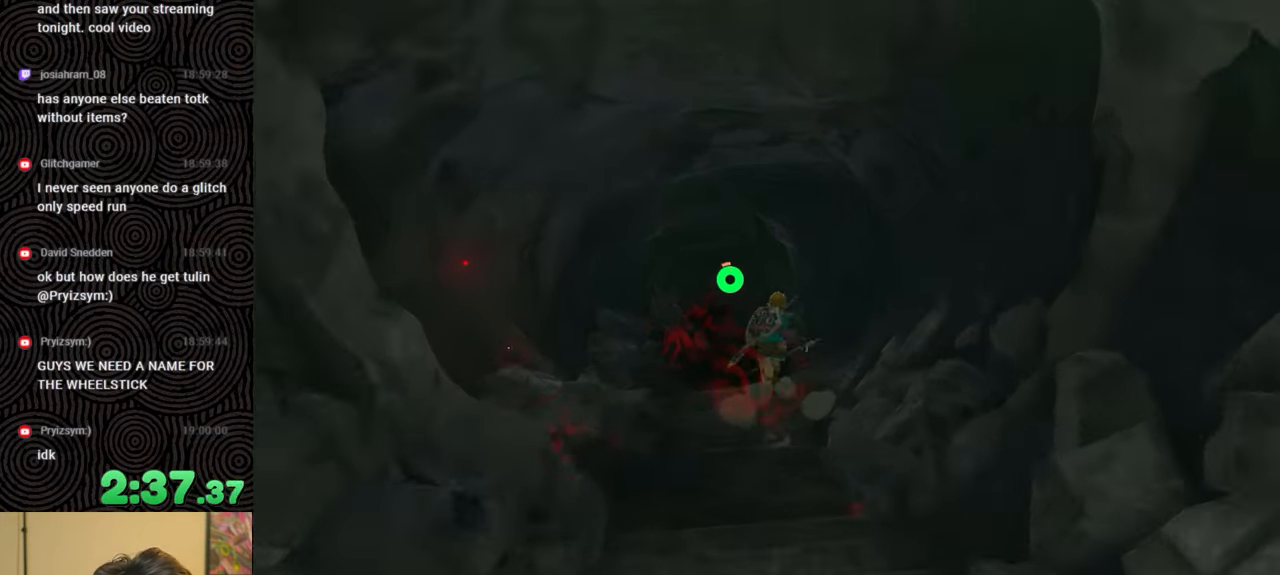
{"buttons": ["B"], "left_stick": "up", "right_stick": "center", "events": []}
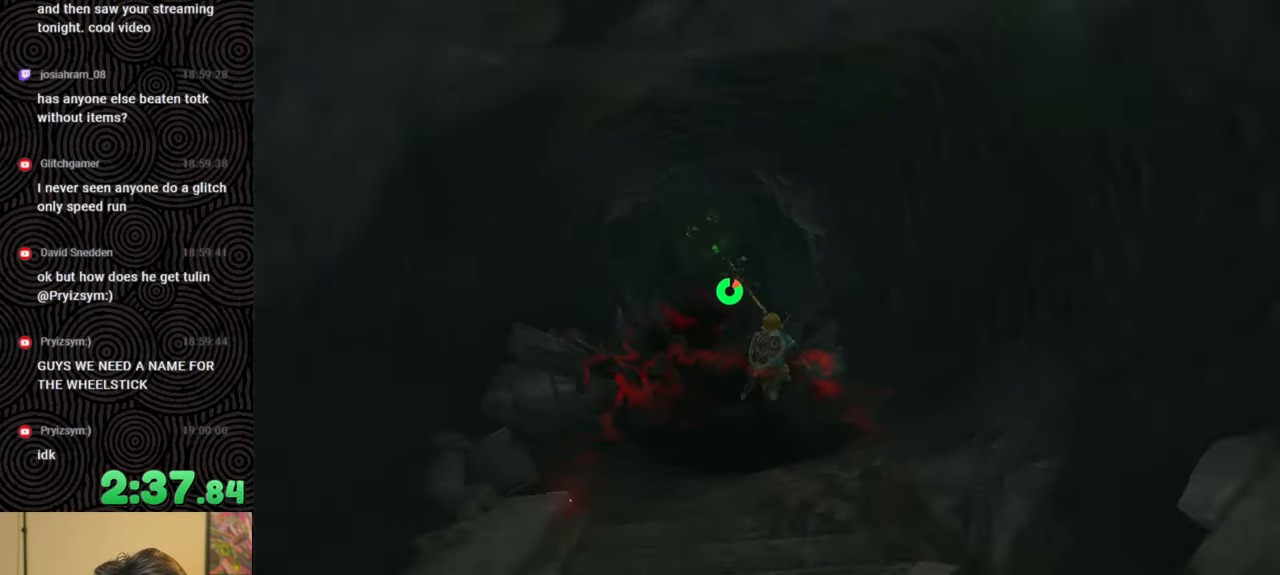
{"buttons": ["B"], "left_stick": "up", "right_stick": "center", "events": []}
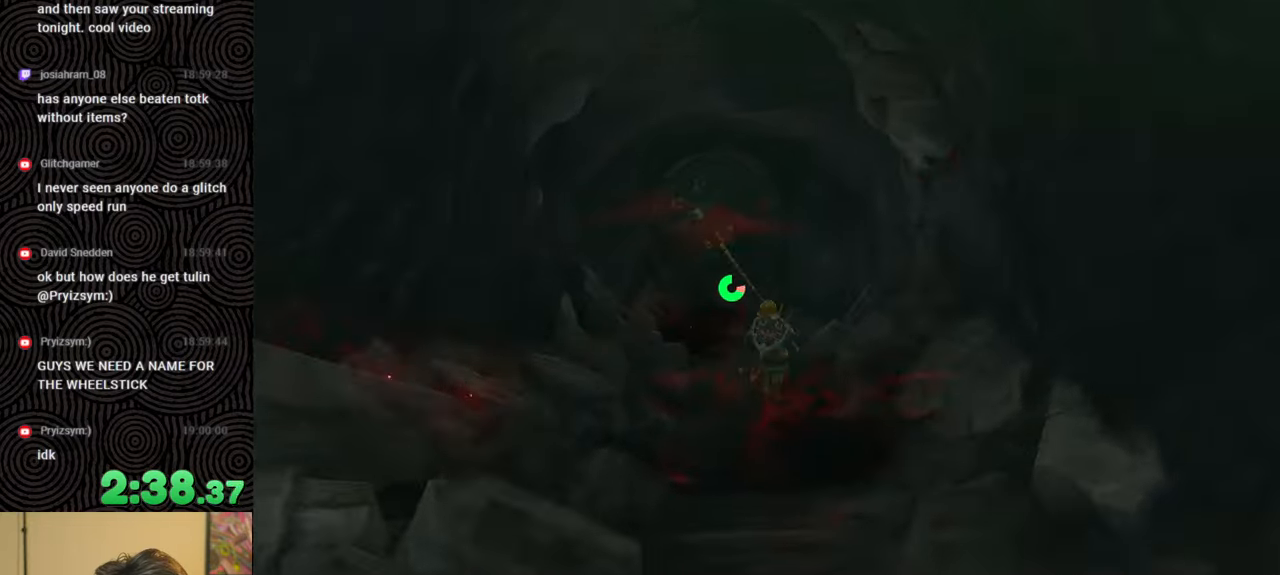
{"buttons": ["B"], "left_stick": "up", "right_stick": "center", "events": []}
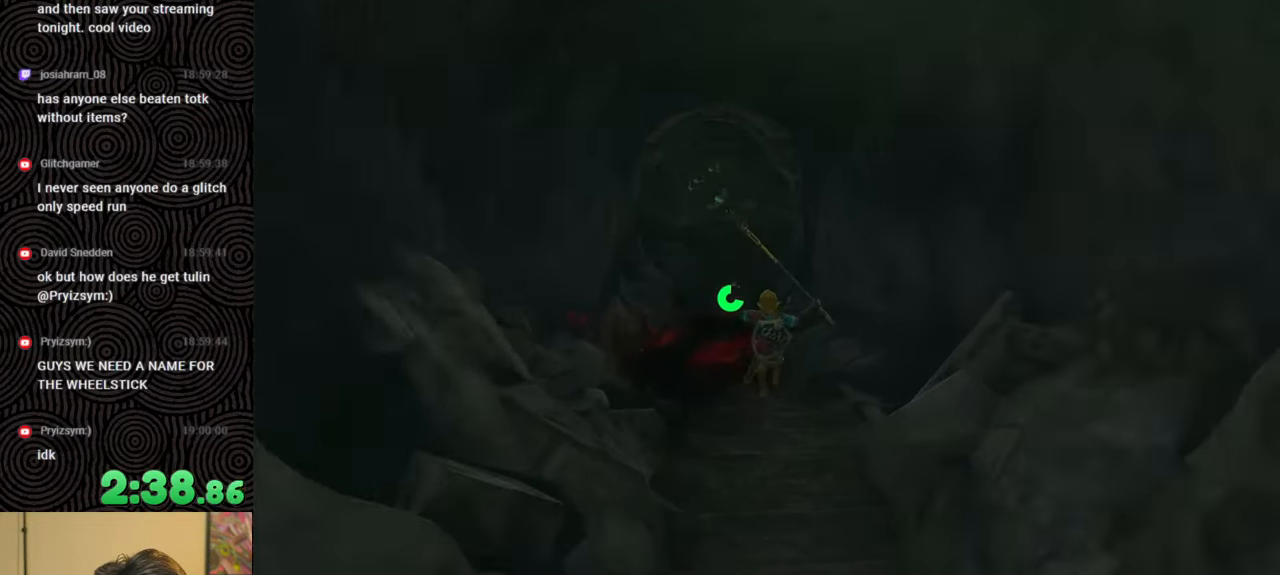
{"buttons": ["B"], "left_stick": "up", "right_stick": "up", "events": [[167, "right_stick", "up"]]}
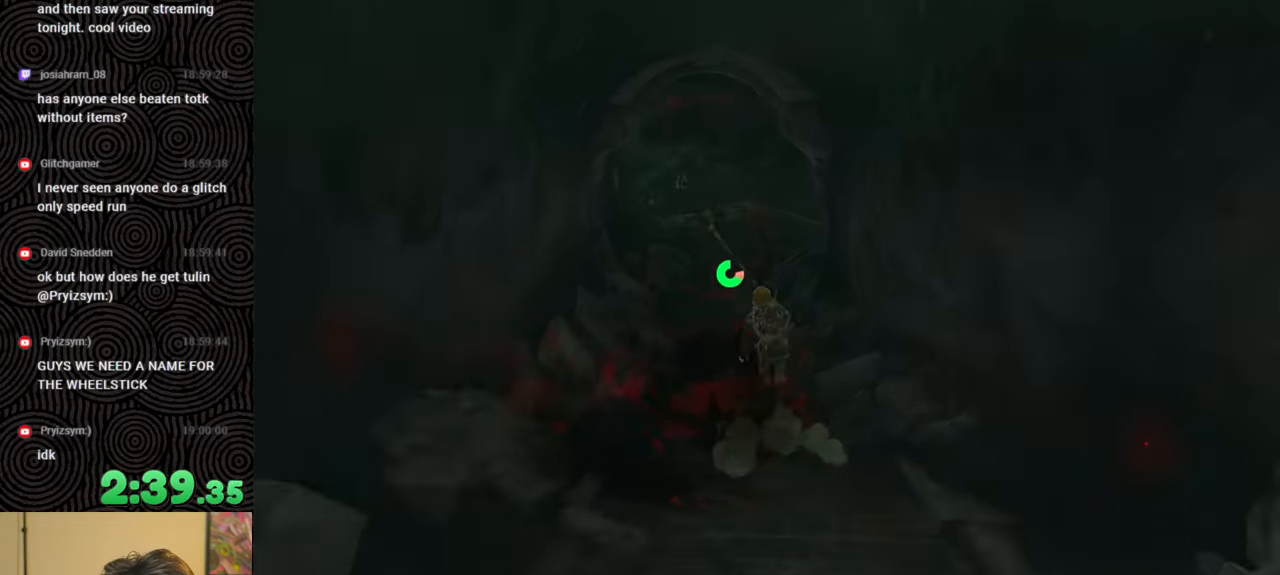
{"buttons": ["B"], "left_stick": "up", "right_stick": "center", "events": [[183, "right_stick", "center"]]}
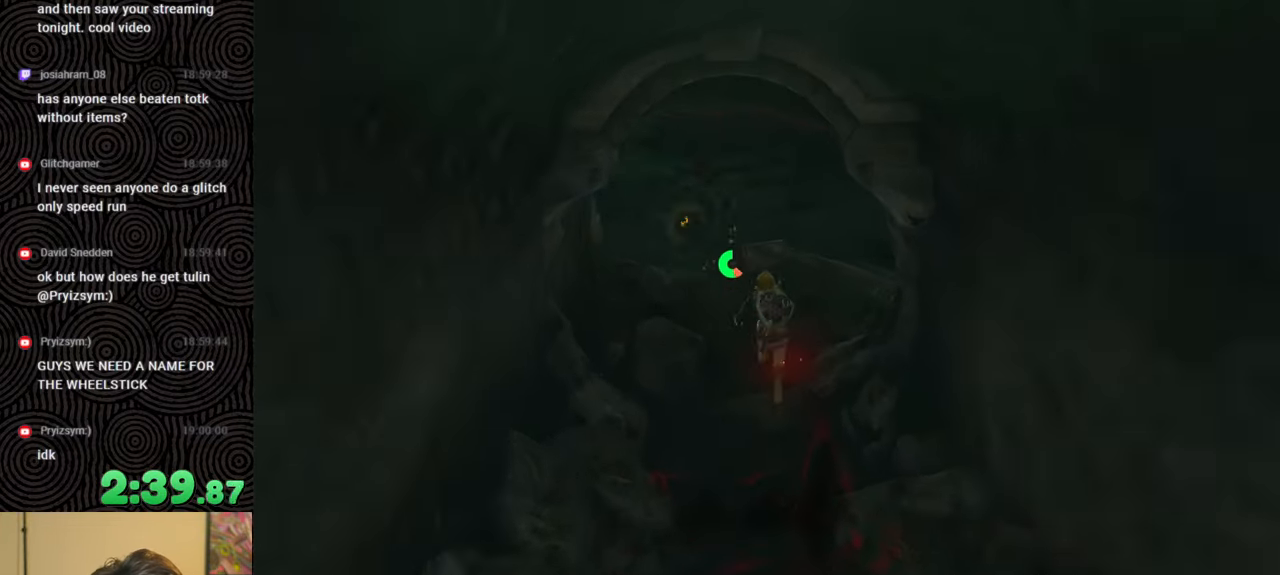
{"buttons": ["B"], "left_stick": "up", "right_stick": "center", "events": []}
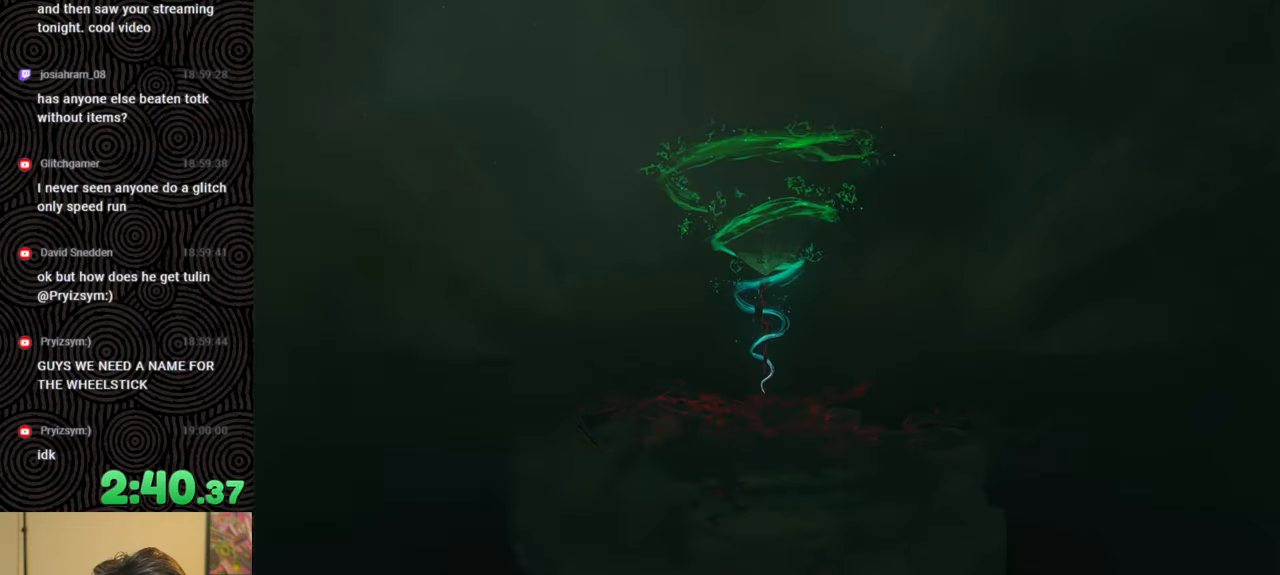
{"buttons": [], "left_stick": "center", "right_stick": "center", "events": [[250, "left_stick", "center"], [267, "B", "up"]]}
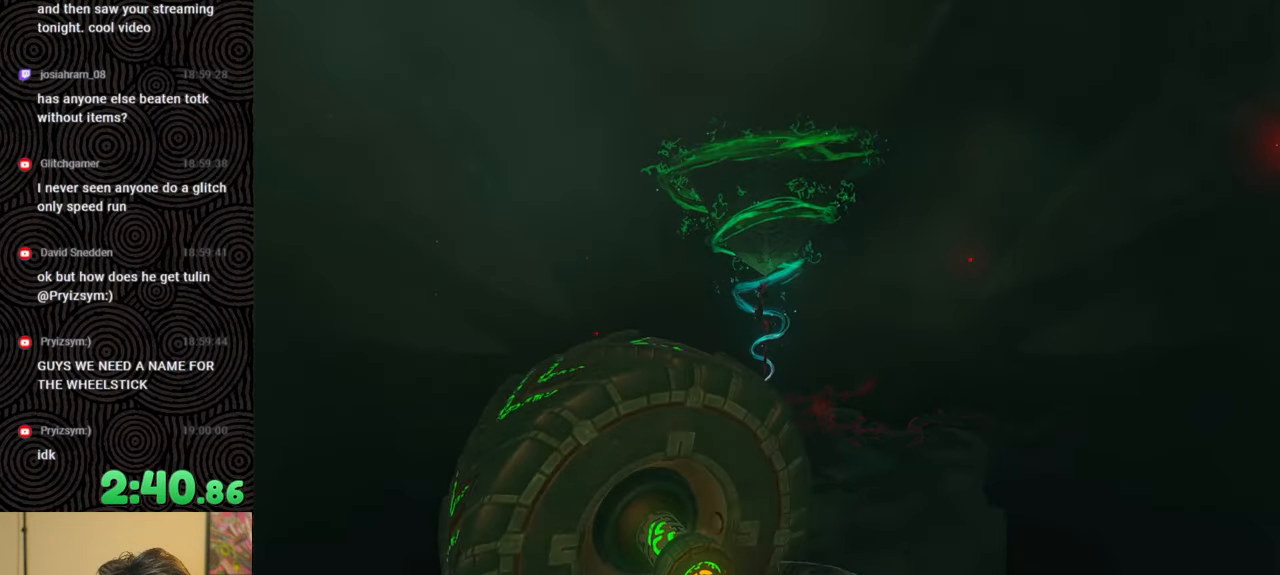
{"buttons": [], "left_stick": "up", "right_stick": "center", "events": [[83, "B", "down"], [200, "B", "up"], [267, "left_stick", "up"], [383, "B", "down"], [483, "B", "up"]]}
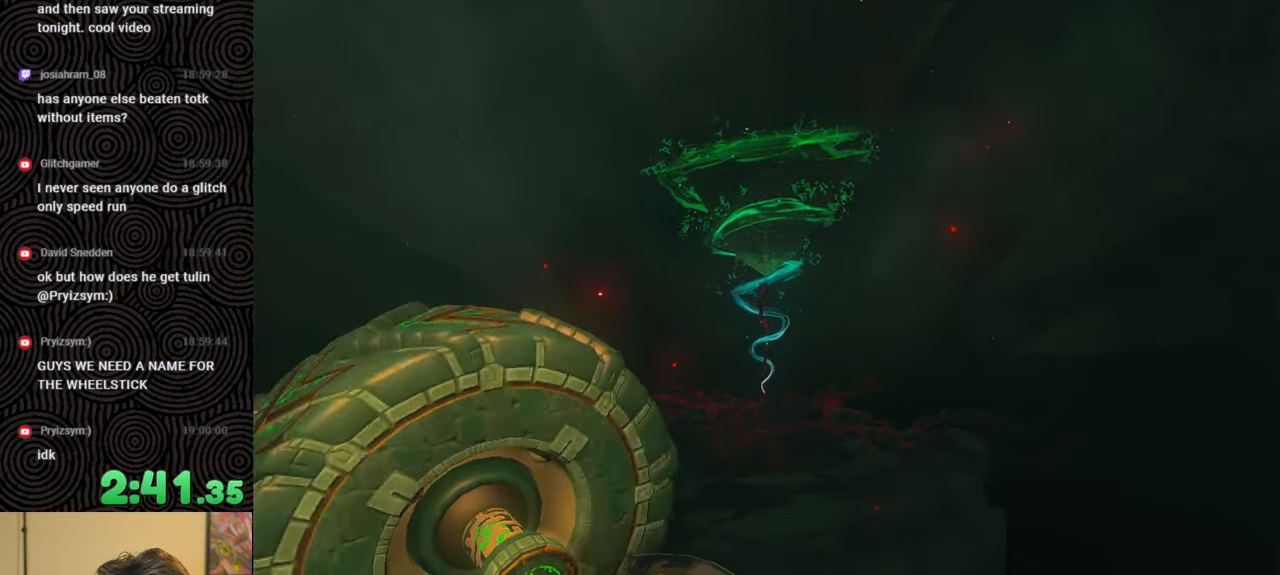
{"buttons": [], "left_stick": "center", "right_stick": "center", "events": [[133, "B", "down"], [200, "B", "up"], [350, "B", "down"], [400, "left_stick", "center"], [433, "B", "up"]]}
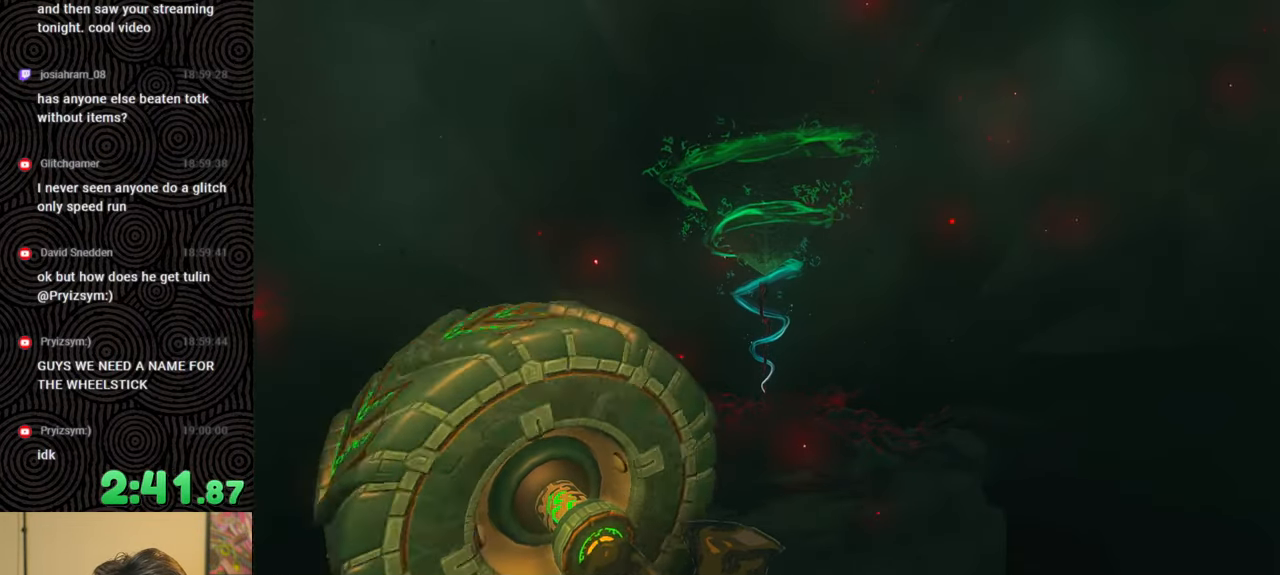
{"buttons": [], "left_stick": "center", "right_stick": "center", "events": []}
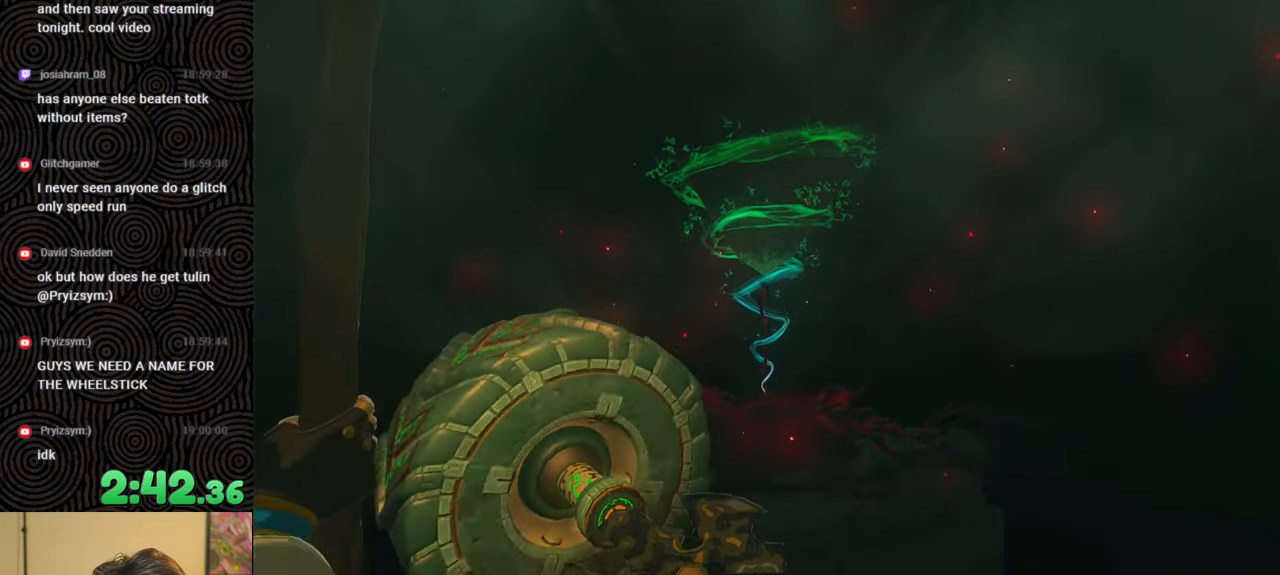
{"buttons": [], "left_stick": "center", "right_stick": "center", "events": [[17, "A", "down"], [100, "A", "up"], [183, "A", "down"], [283, "A", "up"], [367, "A", "down"], [467, "A", "up"]]}
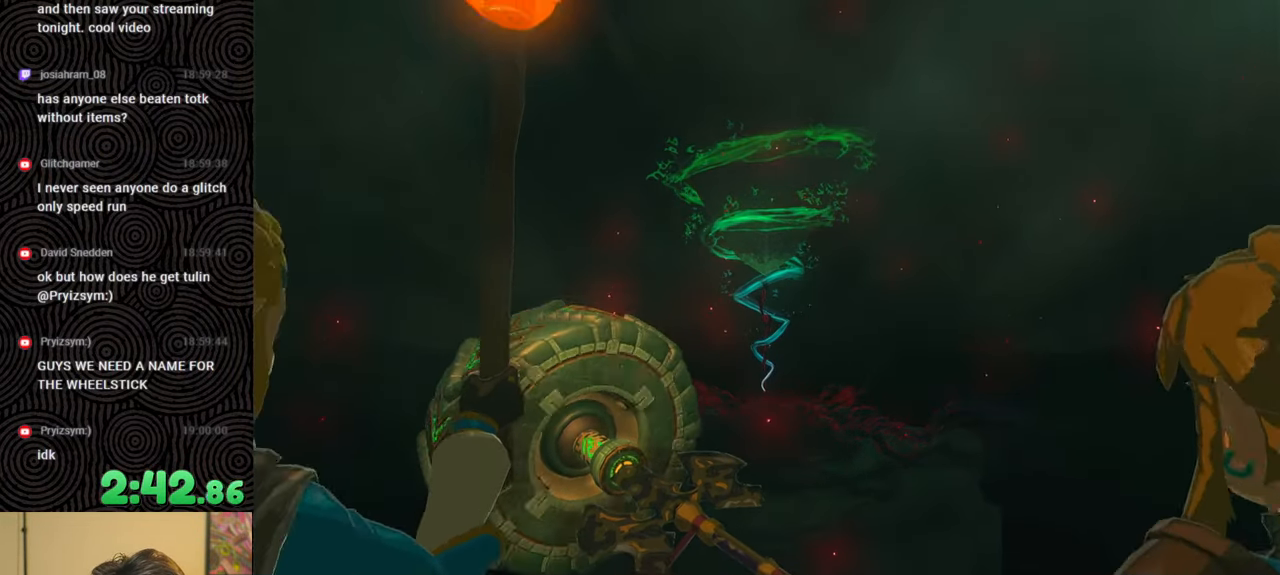
{"buttons": [], "left_stick": "center", "right_stick": "center", "events": [[50, "A", "down"], [150, "A", "up"], [233, "A", "down"], [333, "A", "up"], [400, "A", "down"], [483, "A", "up"]]}
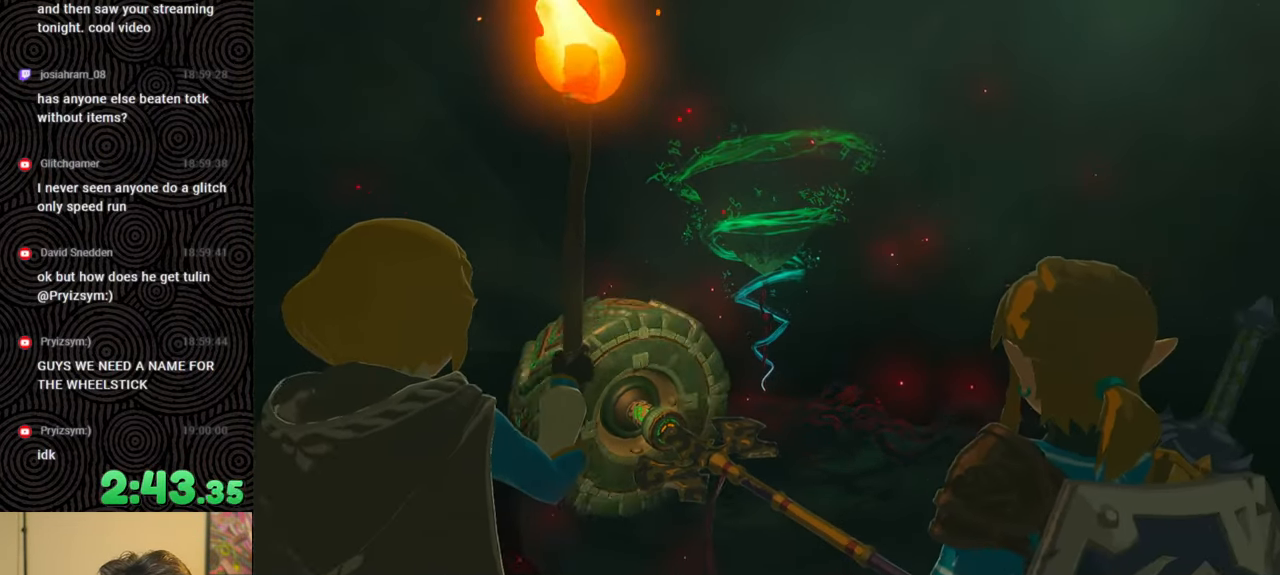
{"buttons": [], "left_stick": "center", "right_stick": "center", "events": [[83, "A", "down"], [150, "A", "up"], [250, "A", "down"], [333, "A", "up"], [417, "A", "down"], [500, "A", "up"]]}
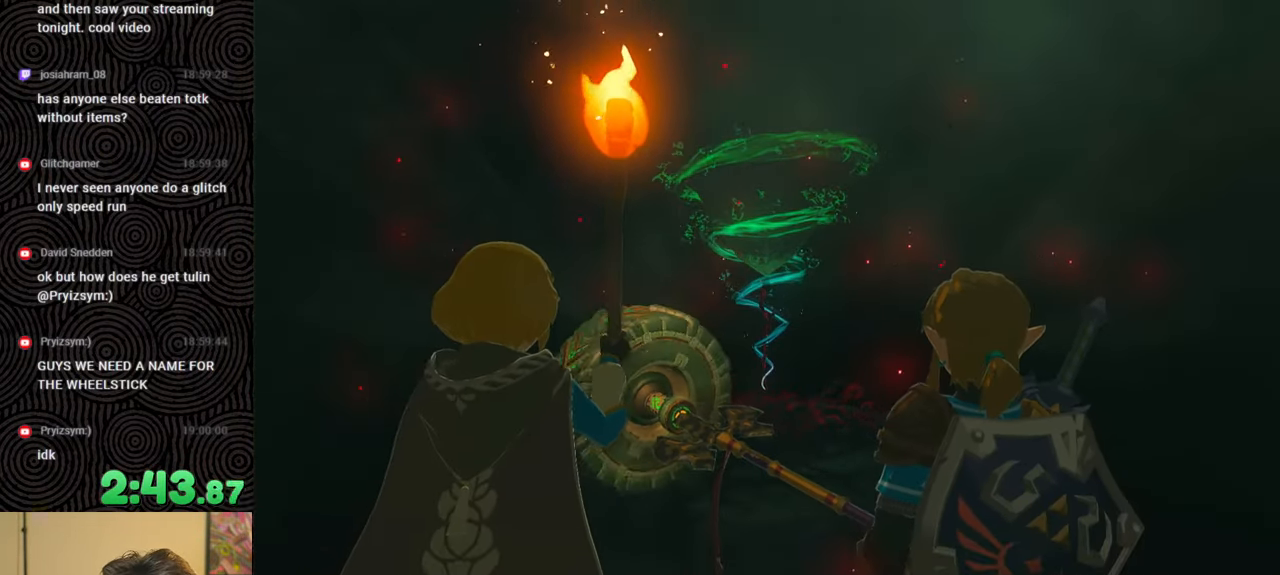
{"buttons": ["A"], "left_stick": "center", "right_stick": "center", "events": [[83, "A", "down"], [200, "A", "up"], [250, "A", "down"], [367, "A", "up"], [433, "A", "down"]]}
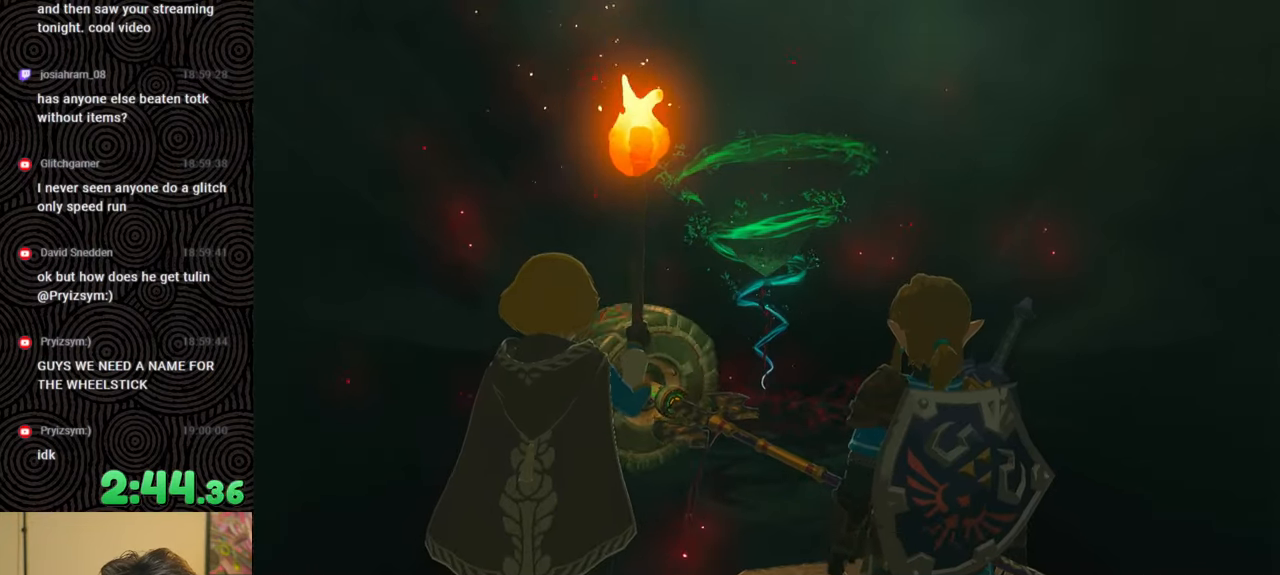
{"buttons": ["A"], "left_stick": "center", "right_stick": "center", "events": [[50, "A", "up"], [133, "A", "down"], [217, "A", "up"], [300, "A", "down"], [400, "A", "up"], [467, "A", "down"]]}
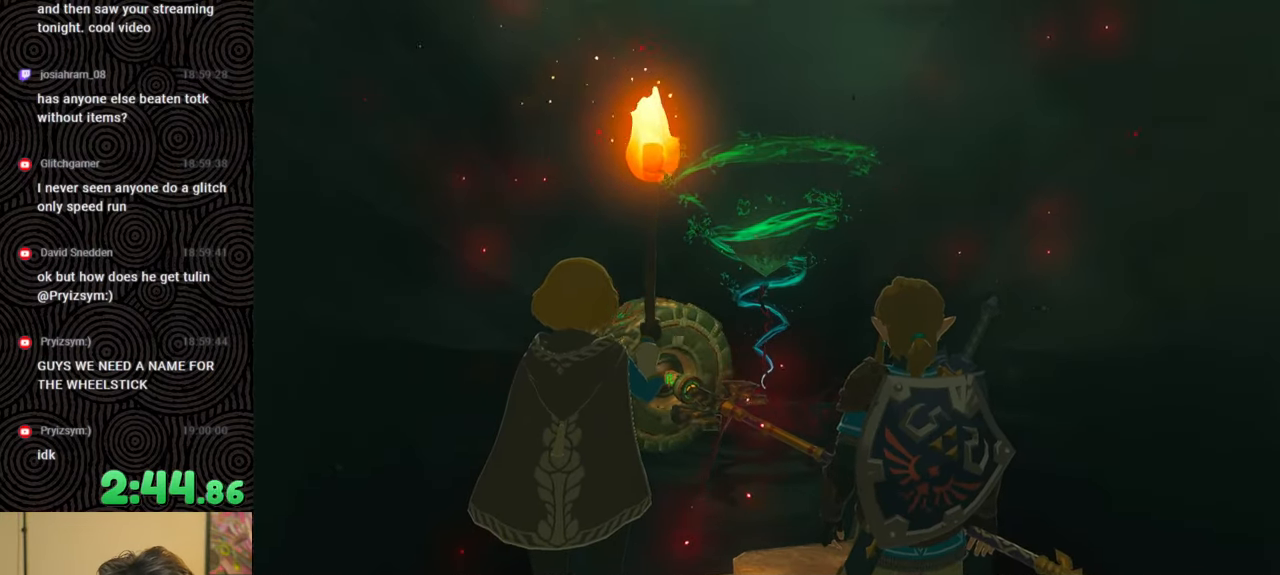
{"buttons": [], "left_stick": "center", "right_stick": "center", "events": [[33, "A", "up"], [133, "A", "down"], [217, "A", "up"], [267, "A", "down"], [350, "A", "up"], [417, "A", "down"], [500, "A", "up"]]}
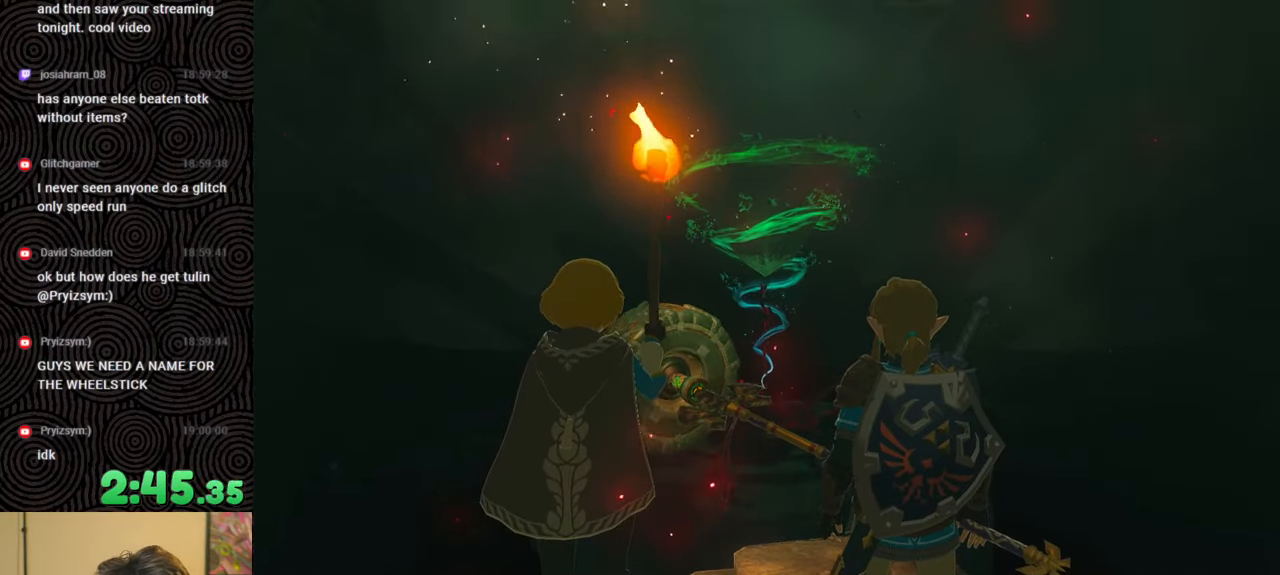
{"buttons": [], "left_stick": "center", "right_stick": "center", "events": [[83, "A", "down"], [167, "A", "up"], [233, "A", "down"], [317, "A", "up"], [383, "A", "down"], [467, "A", "up"]]}
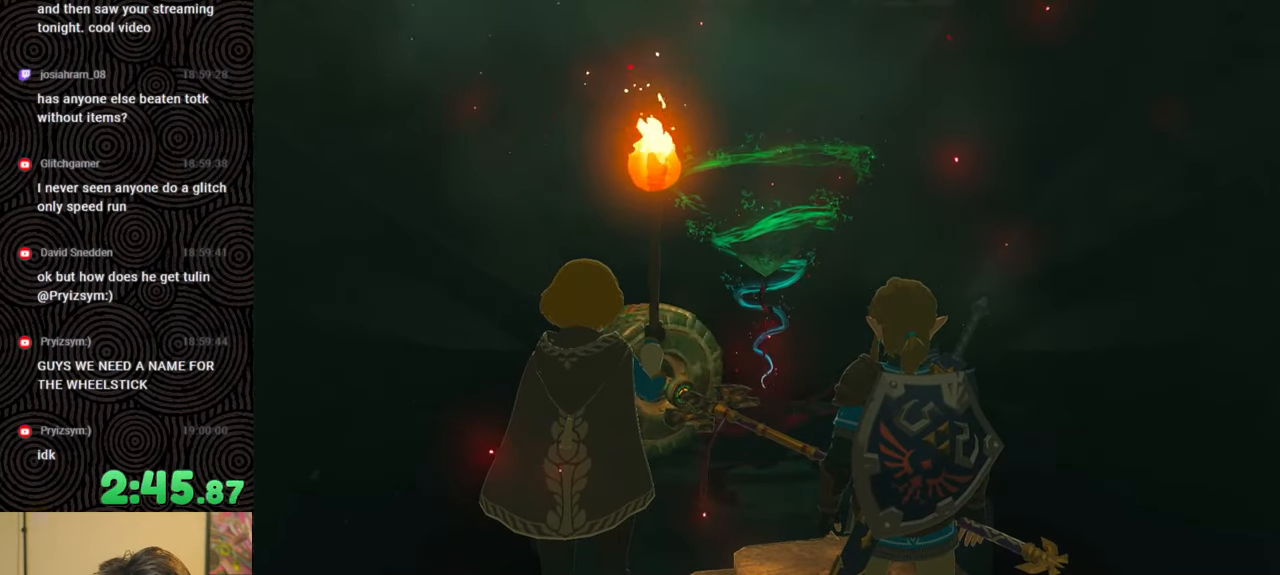
{"buttons": [], "left_stick": "center", "right_stick": "center", "events": [[33, "A", "down"], [133, "A", "up"], [217, "A", "down"], [300, "A", "up"], [383, "A", "down"], [467, "A", "up"]]}
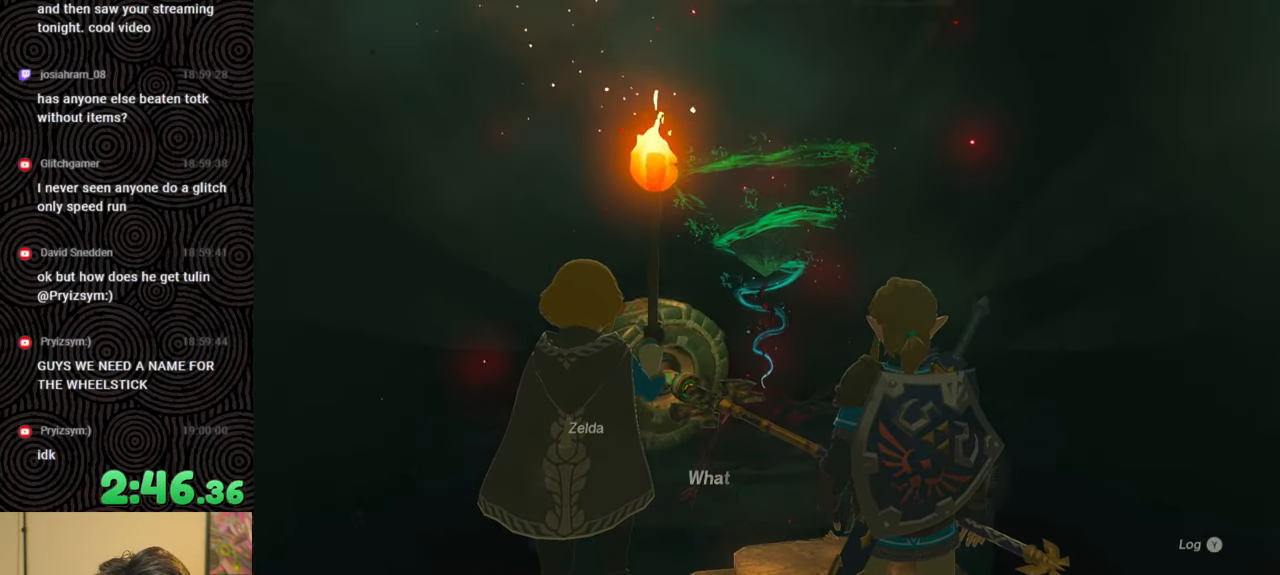
{"buttons": ["A"], "left_stick": "center", "right_stick": "center", "events": [[17, "A", "down"], [133, "A", "up"], [183, "A", "down"], [283, "A", "up"], [333, "A", "down"], [433, "A", "up"], [500, "A", "down"]]}